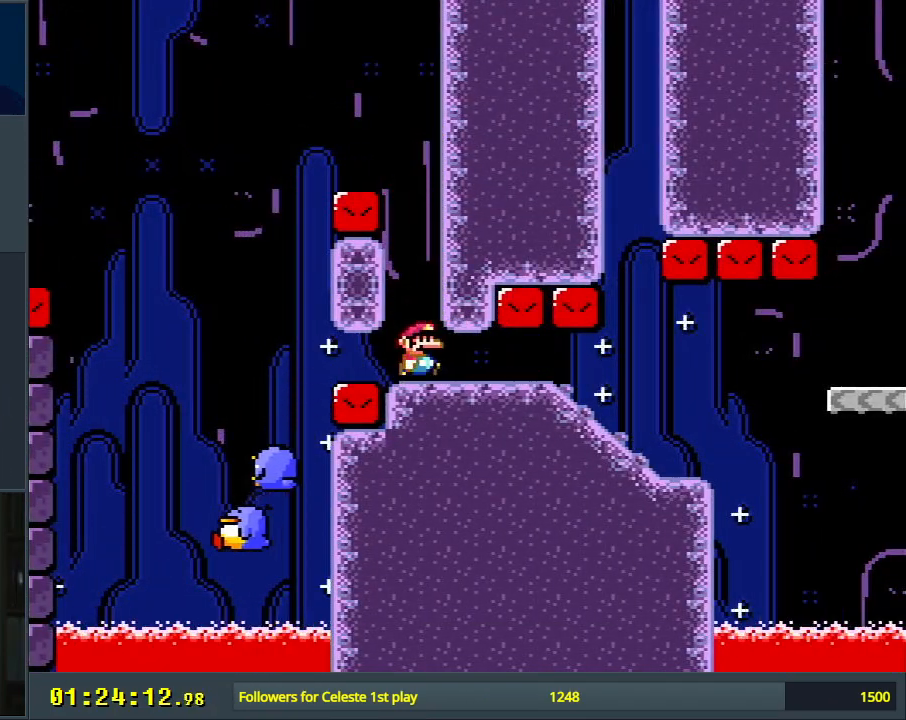
Gameplay with a controller (Nintendo layout); each line is a JSON object with the inputs held at the frame after it. "events" lists button and stick changes between this image and that frame as [ms after this image, input, new state], when the widget could be followed in between. Not read: L3 R3.
{"buttons": ["X"], "events": [[233, "DPAD_RIGHT", "up"], [267, "Y", "up"], [283, "X", "down"]]}
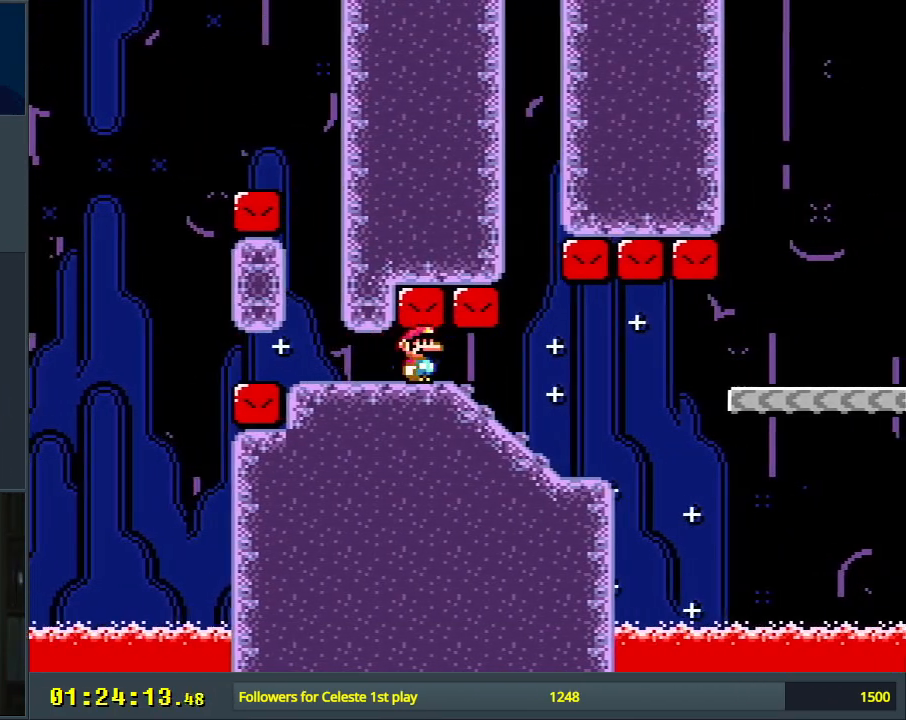
{"buttons": ["X"], "events": []}
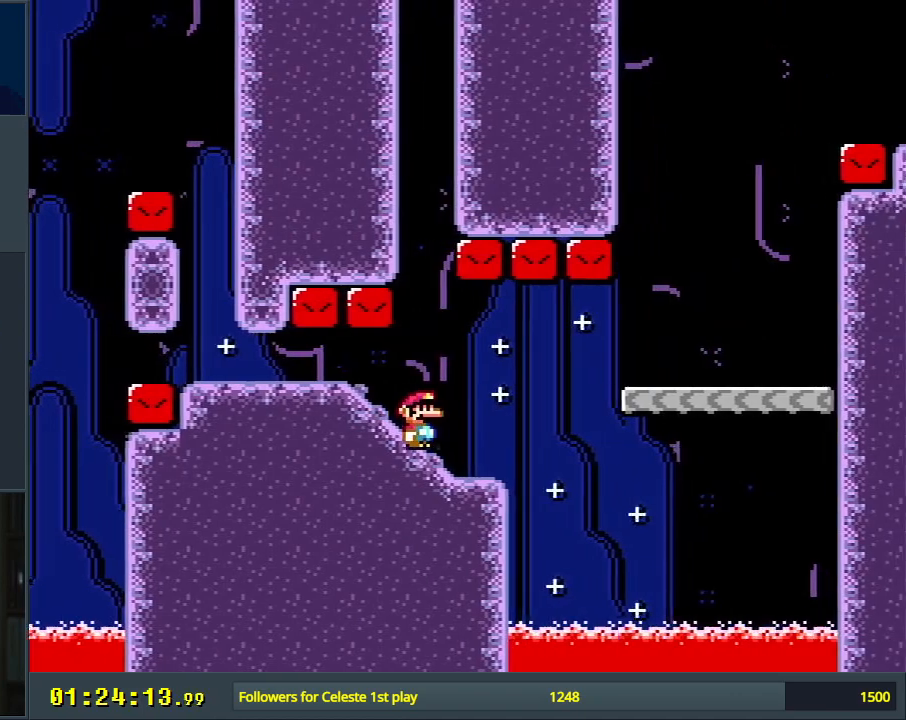
{"buttons": ["A", "X", "DPAD_RIGHT"], "events": [[167, "DPAD_RIGHT", "down"], [233, "A", "down"], [333, "A", "up"], [467, "A", "down"]]}
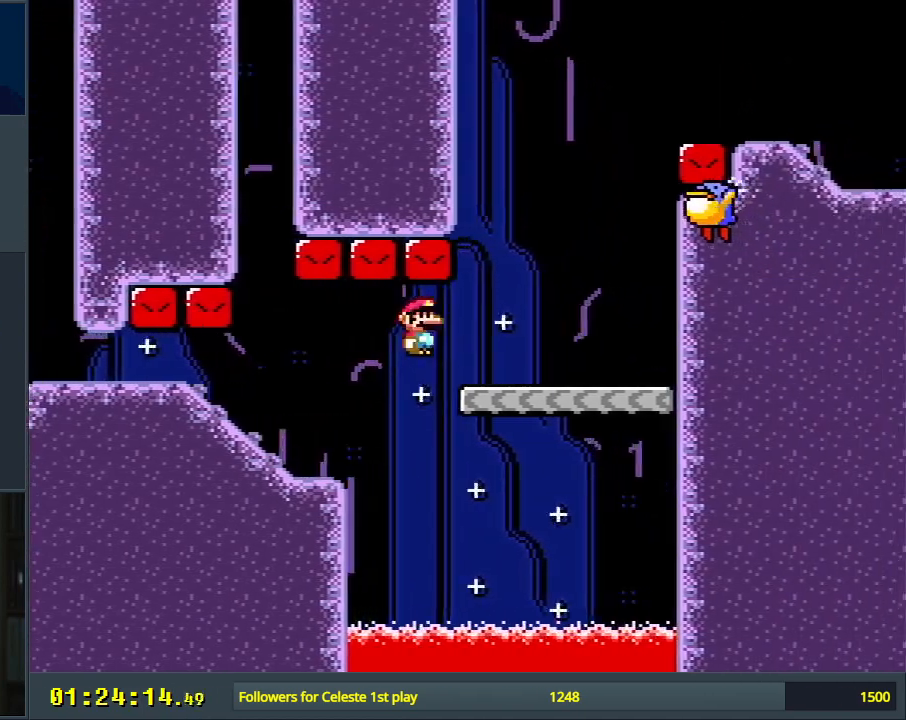
{"buttons": ["B", "Y", "DPAD_RIGHT"], "events": [[67, "A", "up"], [83, "DPAD_RIGHT", "up"], [117, "X", "up"], [133, "Y", "down"], [267, "B", "down"], [267, "DPAD_LEFT", "down"], [400, "DPAD_LEFT", "up"], [500, "DPAD_RIGHT", "down"]]}
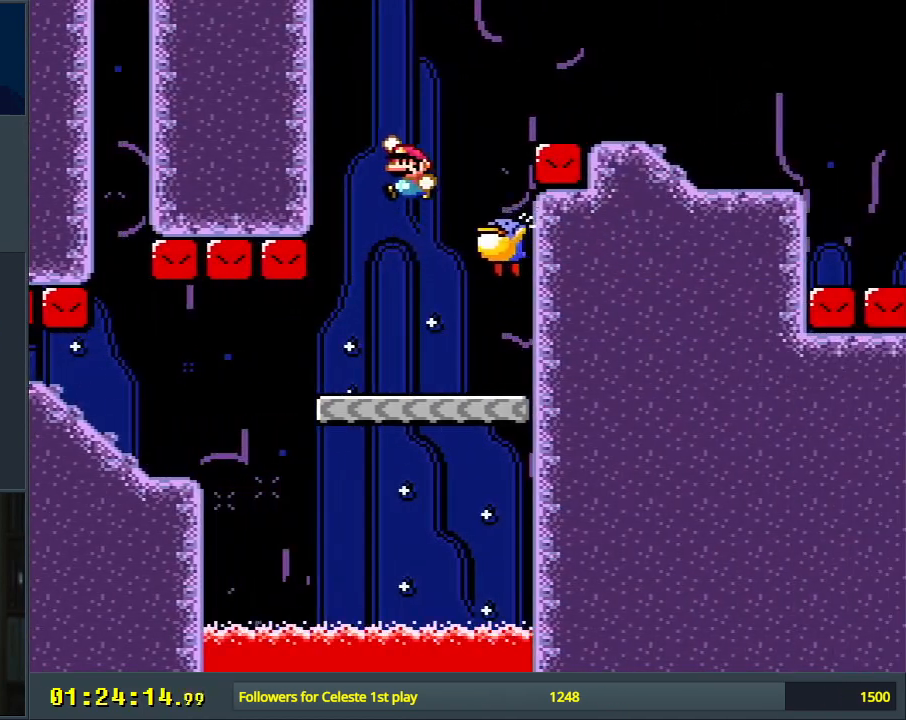
{"buttons": ["B", "Y", "DPAD_RIGHT"], "events": [[17, "B", "up"], [67, "DPAD_RIGHT", "up"], [217, "B", "down"], [267, "DPAD_RIGHT", "down"]]}
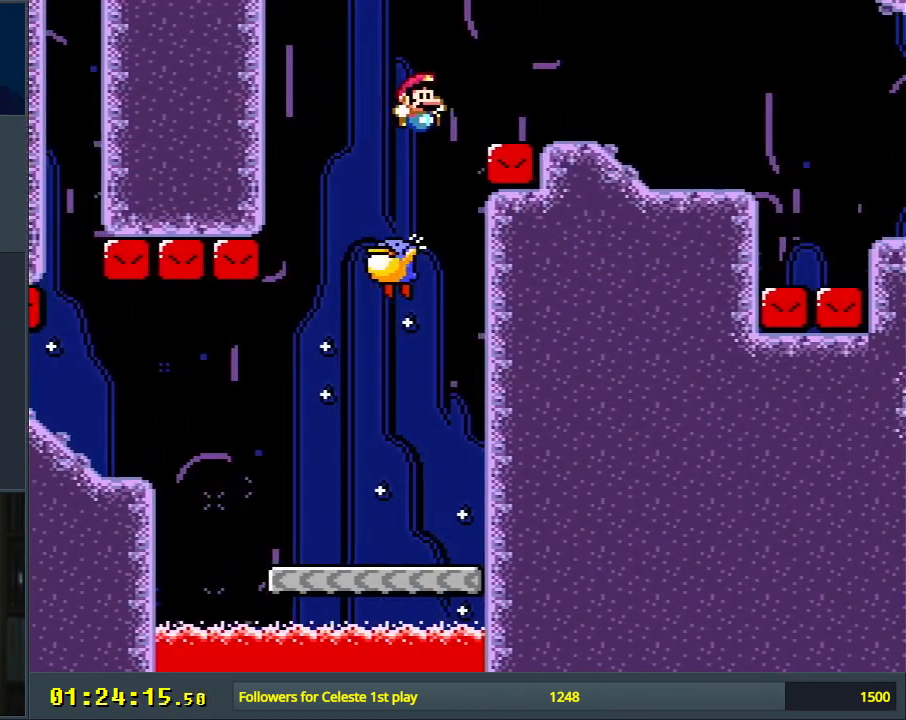
{"buttons": ["X"], "events": [[350, "DPAD_RIGHT", "up"], [367, "X", "down"], [450, "B", "up"], [467, "Y", "up"]]}
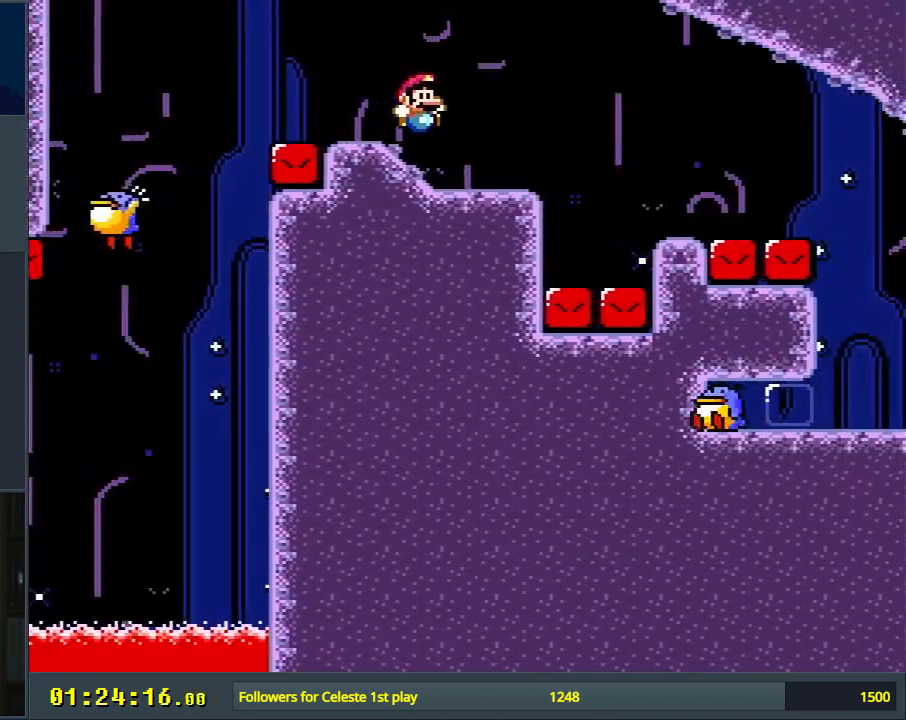
{"buttons": ["A", "X", "DPAD_RIGHT"], "events": [[17, "DPAD_LEFT", "down"], [167, "DPAD_LEFT", "up"], [233, "A", "down"], [233, "DPAD_RIGHT", "down"], [317, "A", "up"], [467, "A", "down"]]}
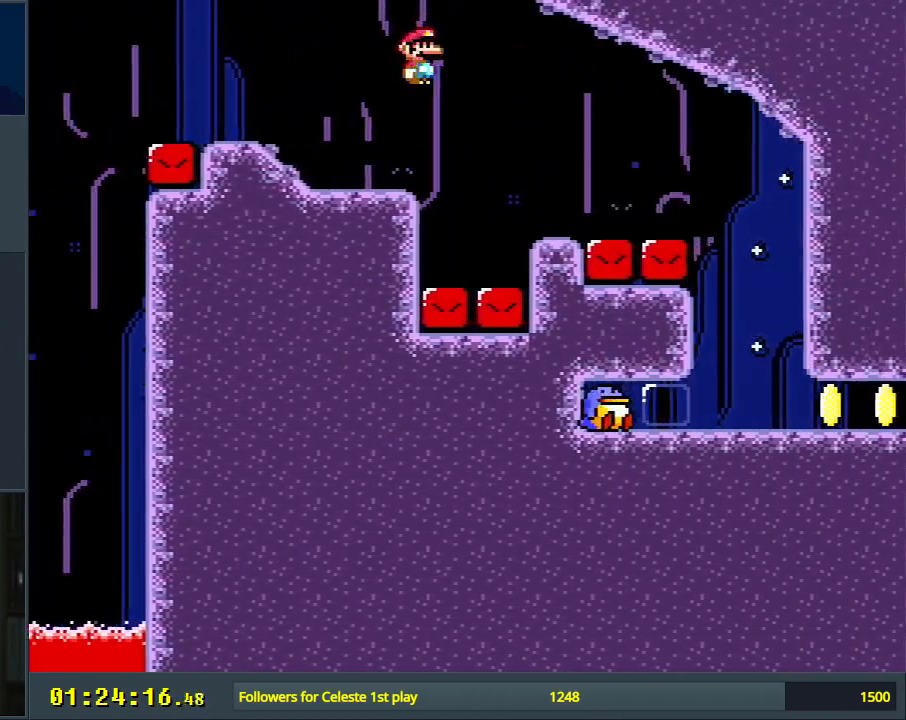
{"buttons": ["X", "DPAD_RIGHT"], "events": [[50, "DPAD_RIGHT", "up"], [233, "DPAD_LEFT", "down"], [350, "A", "up"], [400, "DPAD_LEFT", "up"], [450, "DPAD_RIGHT", "down"]]}
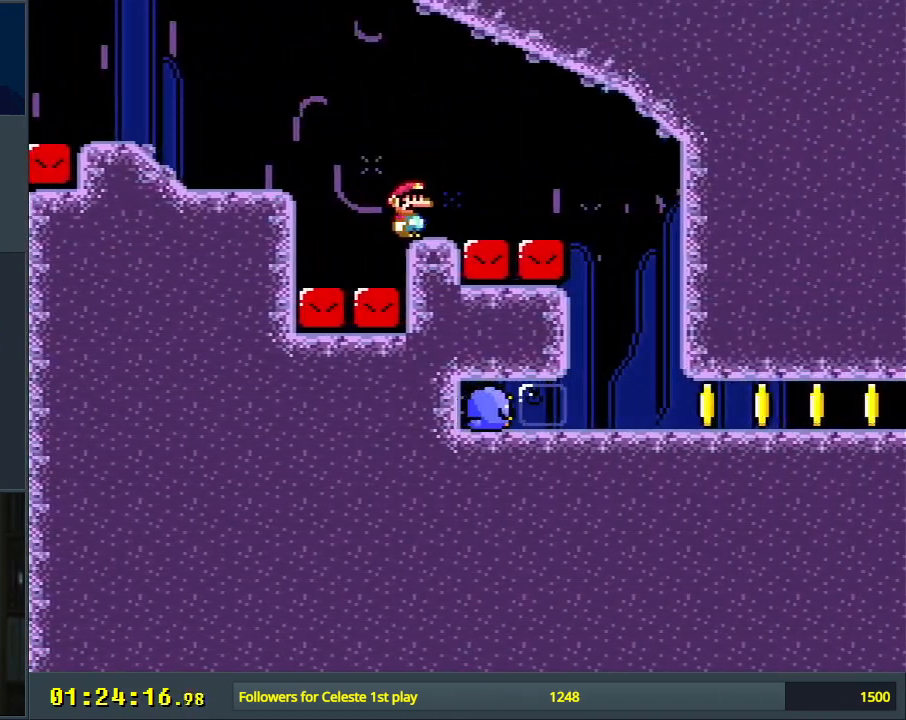
{"buttons": ["A", "X"], "events": [[17, "A", "down"], [150, "A", "up"], [217, "A", "down"], [417, "DPAD_RIGHT", "up"]]}
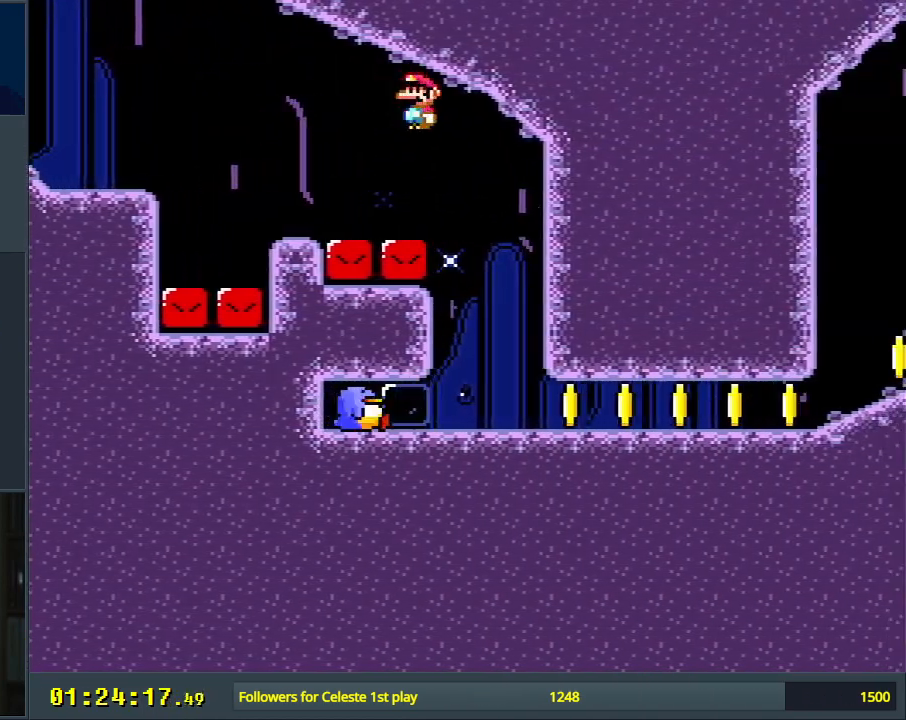
{"buttons": ["Y", "DPAD_LEFT"], "events": [[83, "DPAD_LEFT", "down"], [200, "DPAD_LEFT", "up"], [233, "A", "up"], [283, "Y", "down"], [300, "X", "up"], [483, "DPAD_LEFT", "down"]]}
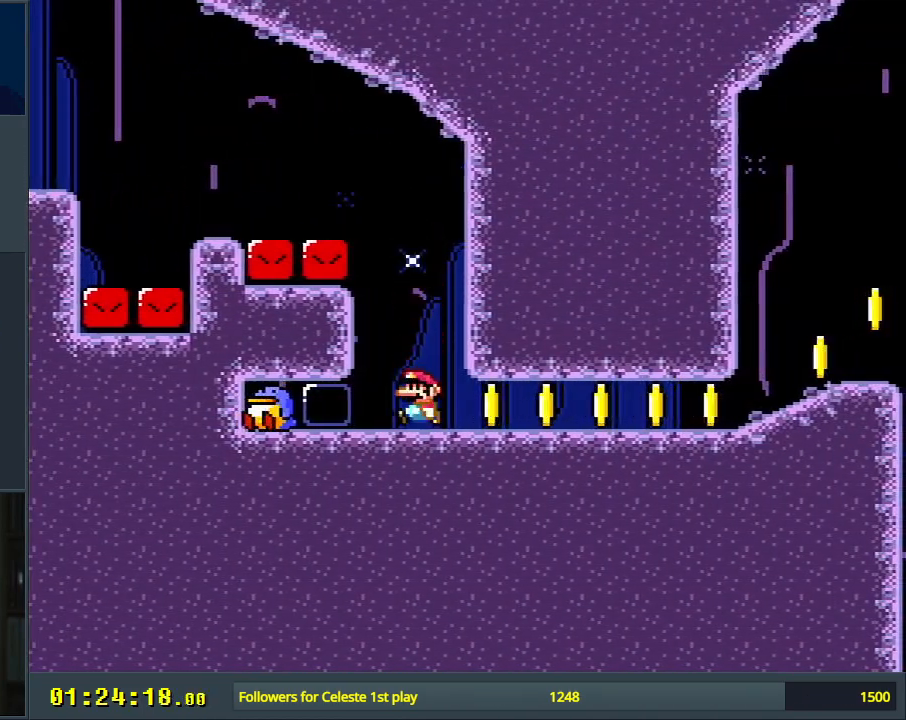
{"buttons": ["Y"], "events": [[433, "DPAD_LEFT", "up"]]}
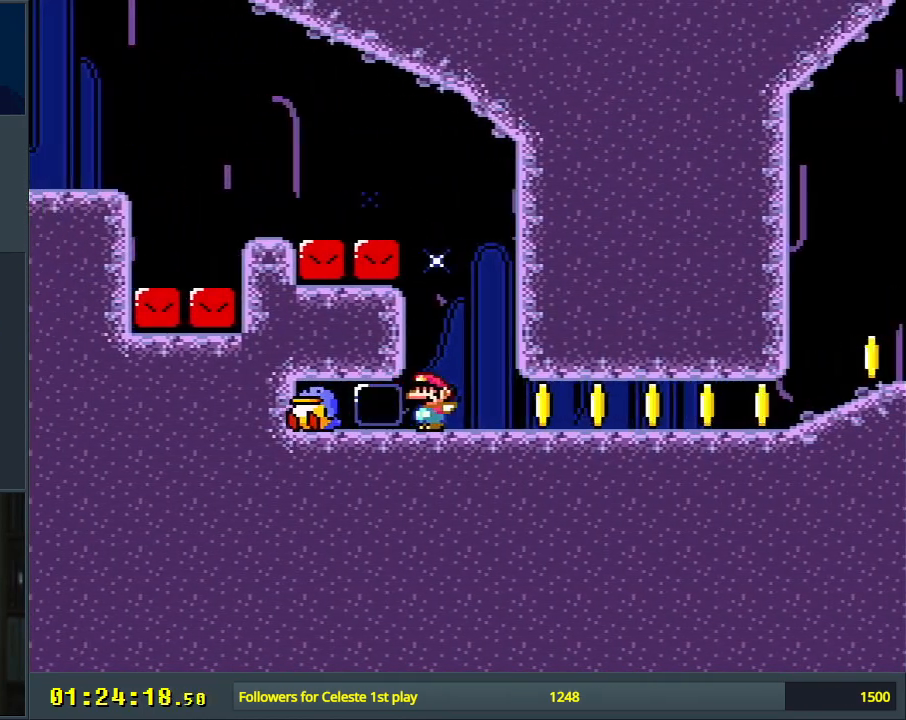
{"buttons": ["Y"], "events": []}
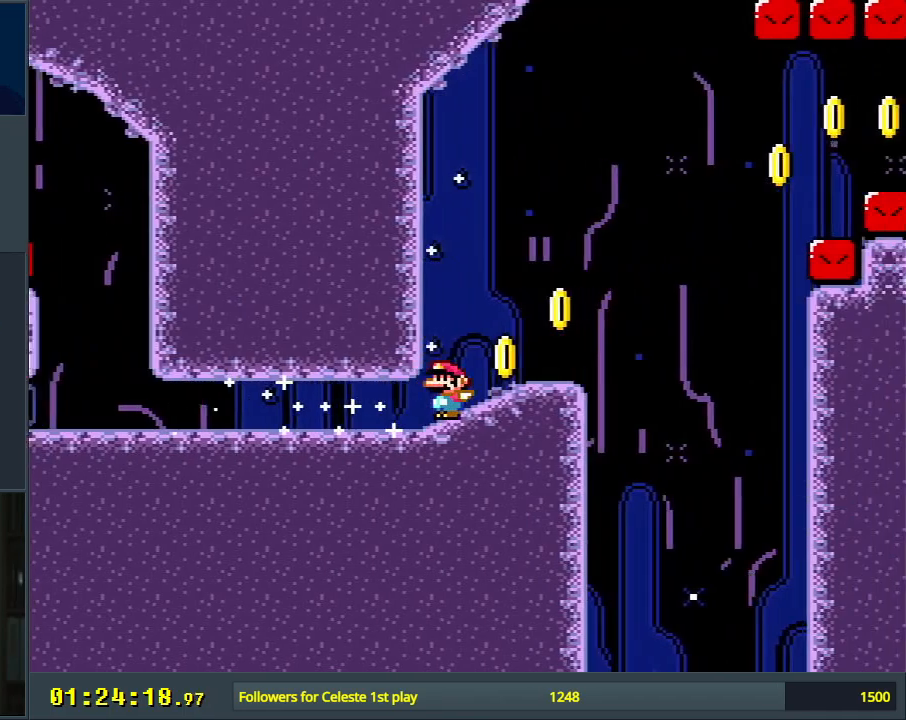
{"buttons": ["B", "Y"], "events": [[83, "B", "down"]]}
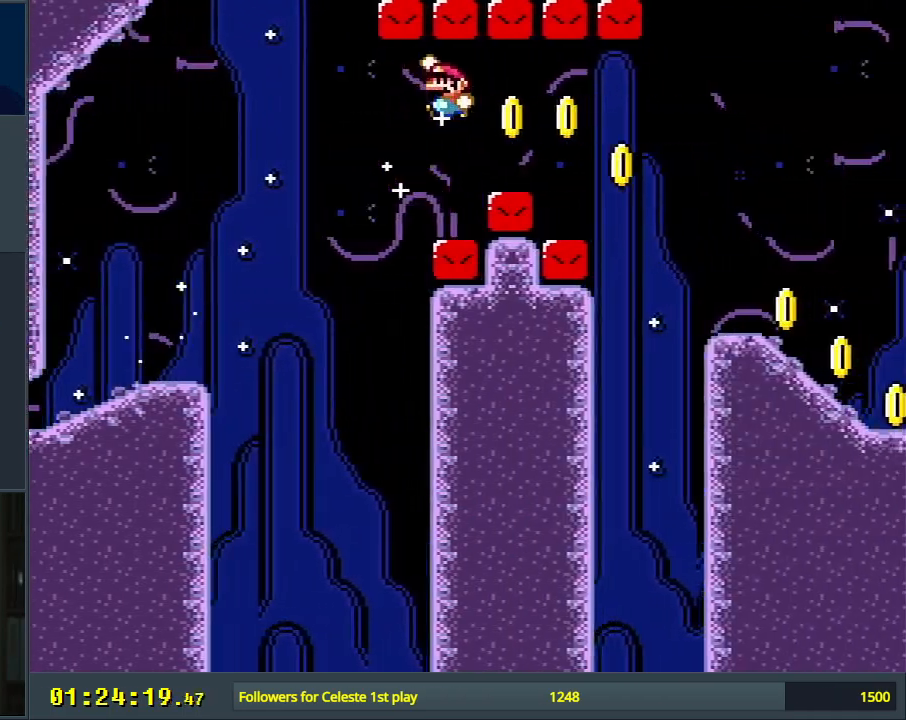
{"buttons": ["Y"], "events": [[50, "B", "up"]]}
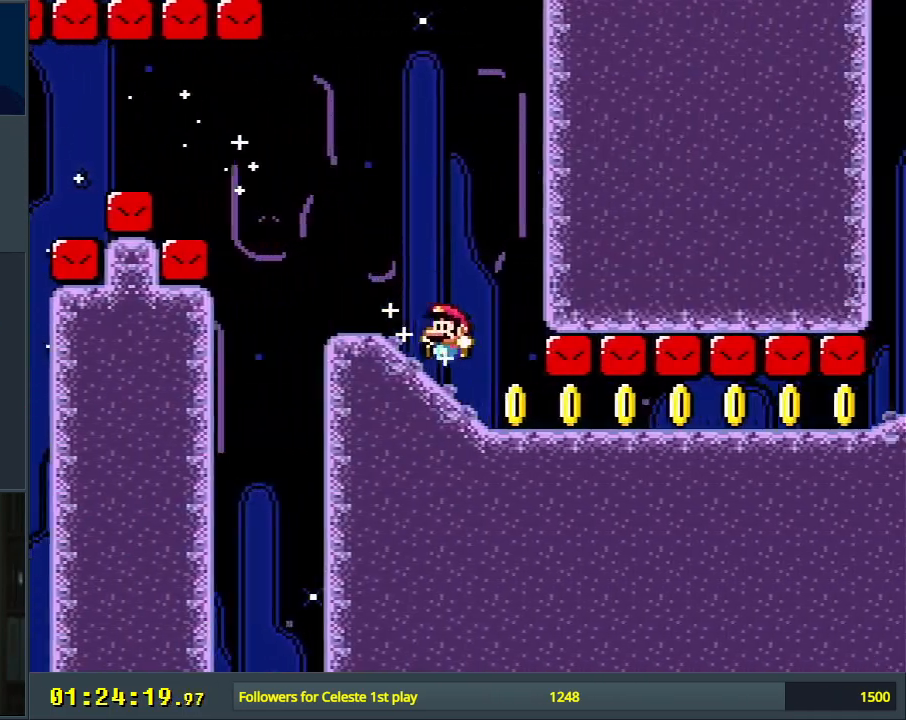
{"buttons": ["Y"], "events": []}
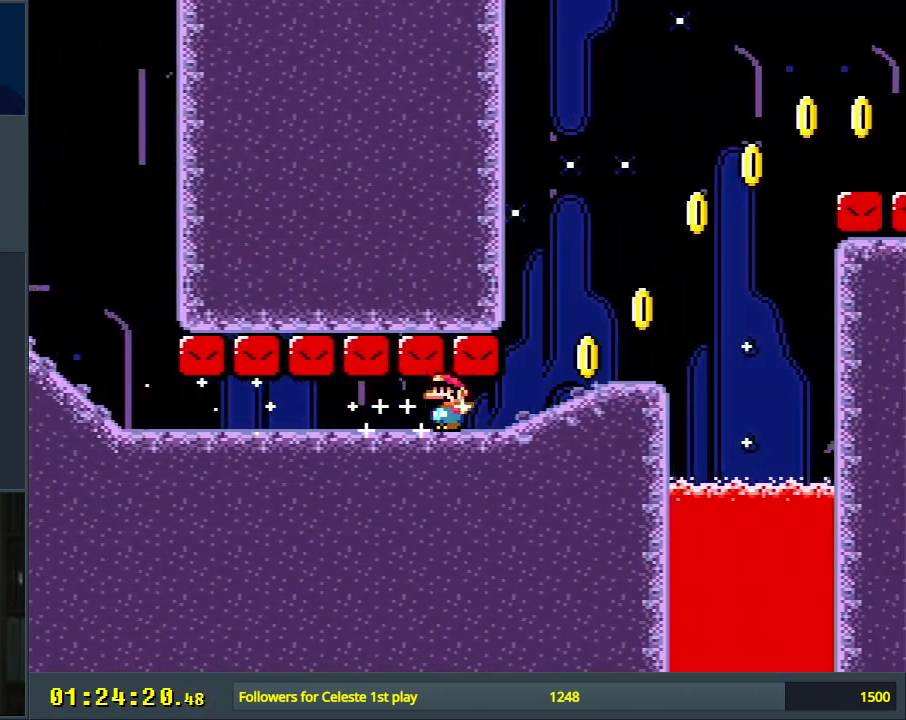
{"buttons": ["B", "Y"], "events": [[183, "B", "down"]]}
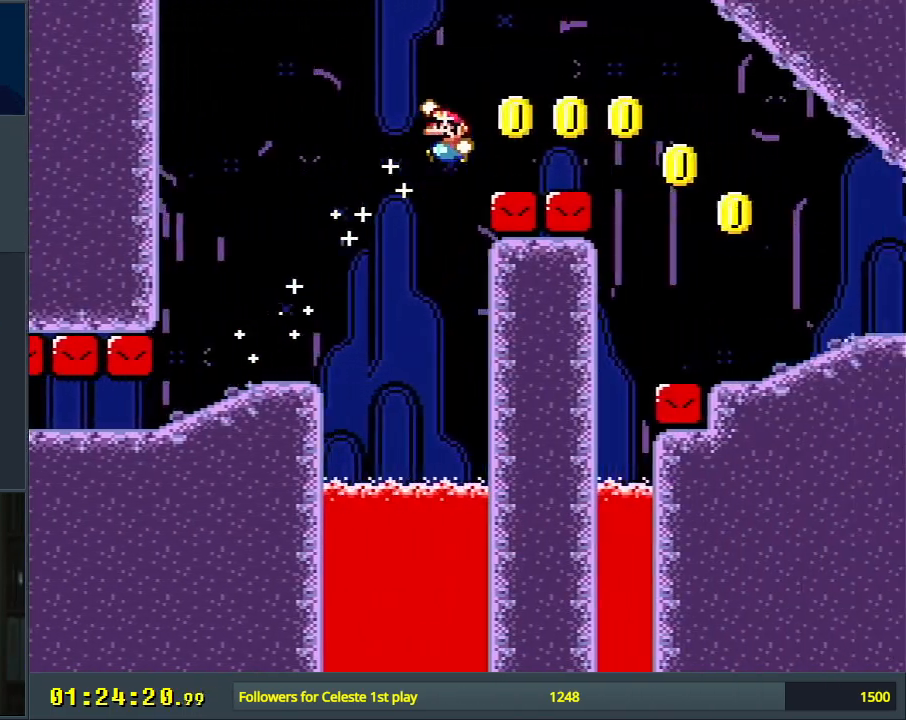
{"buttons": ["Y", "DPAD_LEFT"], "events": [[300, "B", "up"], [483, "DPAD_LEFT", "down"]]}
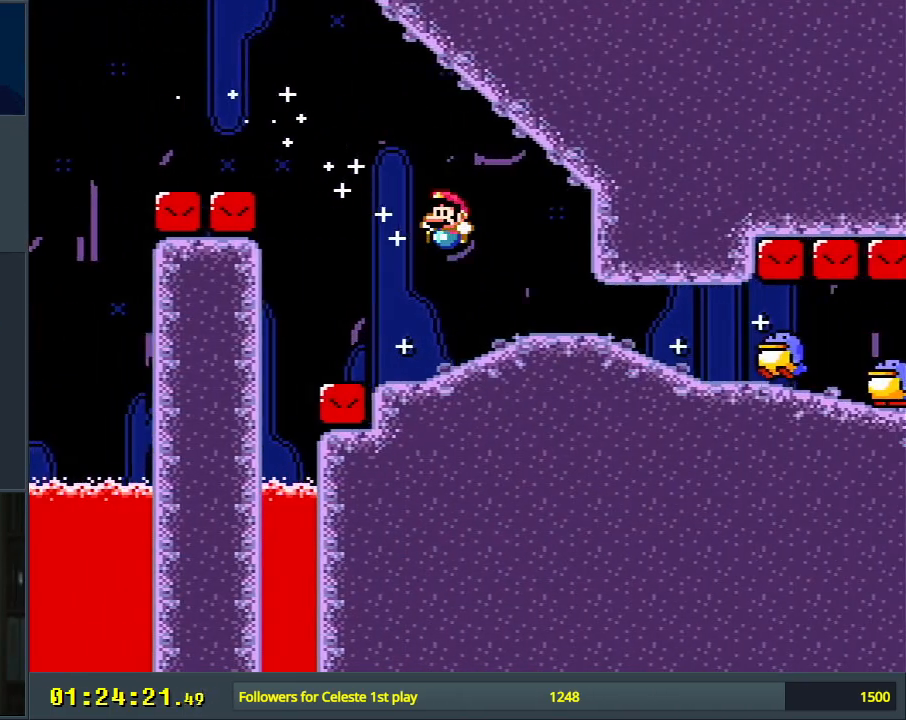
{"buttons": ["Y"], "events": [[250, "DPAD_LEFT", "up"], [383, "DPAD_RIGHT", "down"], [483, "DPAD_RIGHT", "up"]]}
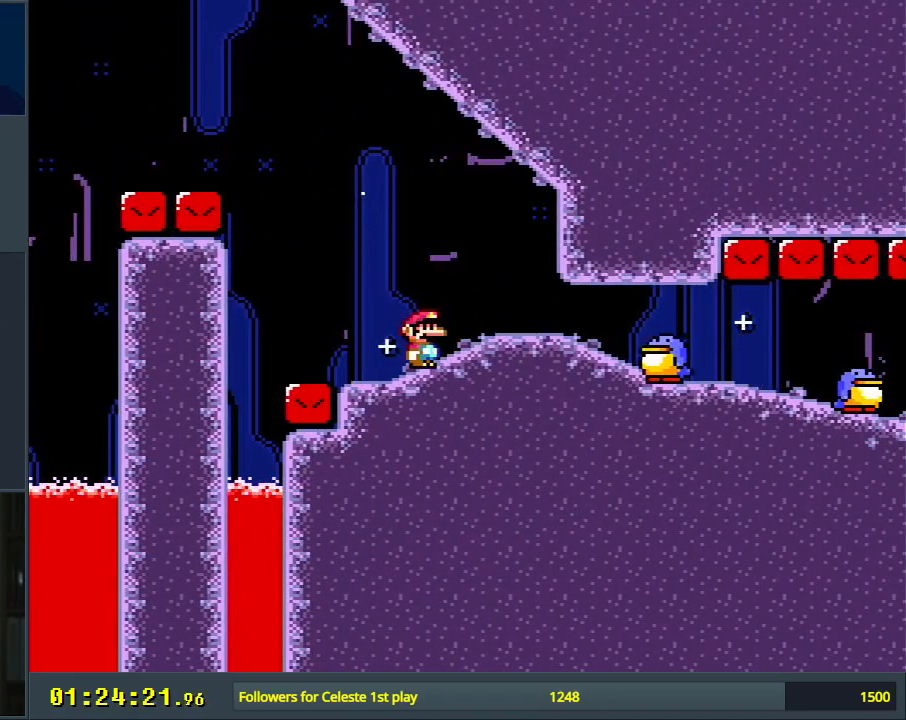
{"buttons": ["B", "Y", "DPAD_RIGHT"], "events": [[217, "B", "down"], [400, "DPAD_RIGHT", "down"]]}
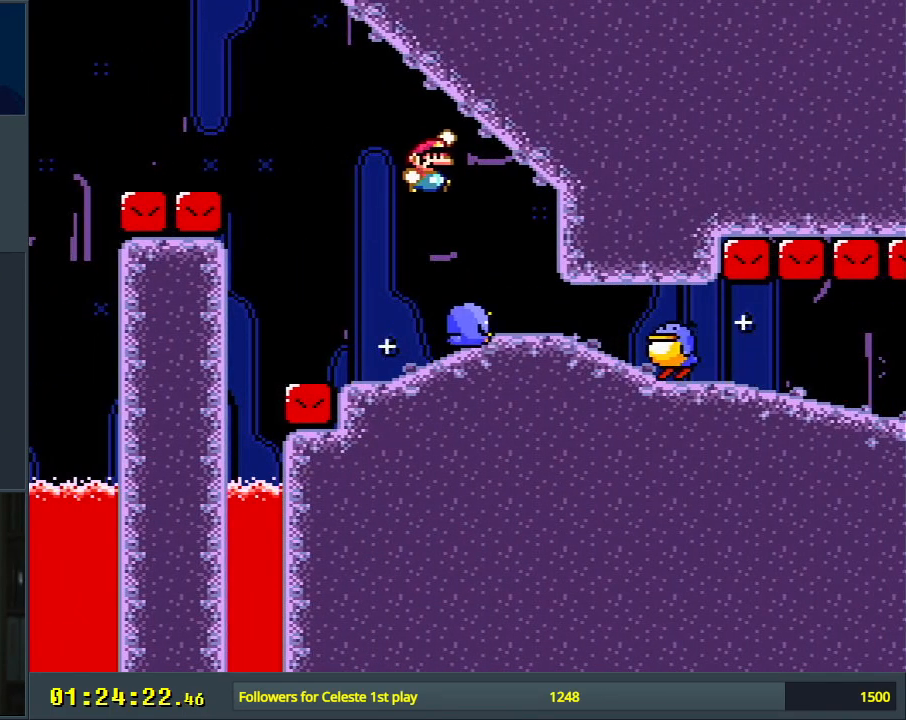
{"buttons": ["B", "Y", "DPAD_RIGHT"], "events": [[33, "DPAD_RIGHT", "up"], [333, "DPAD_RIGHT", "down"]]}
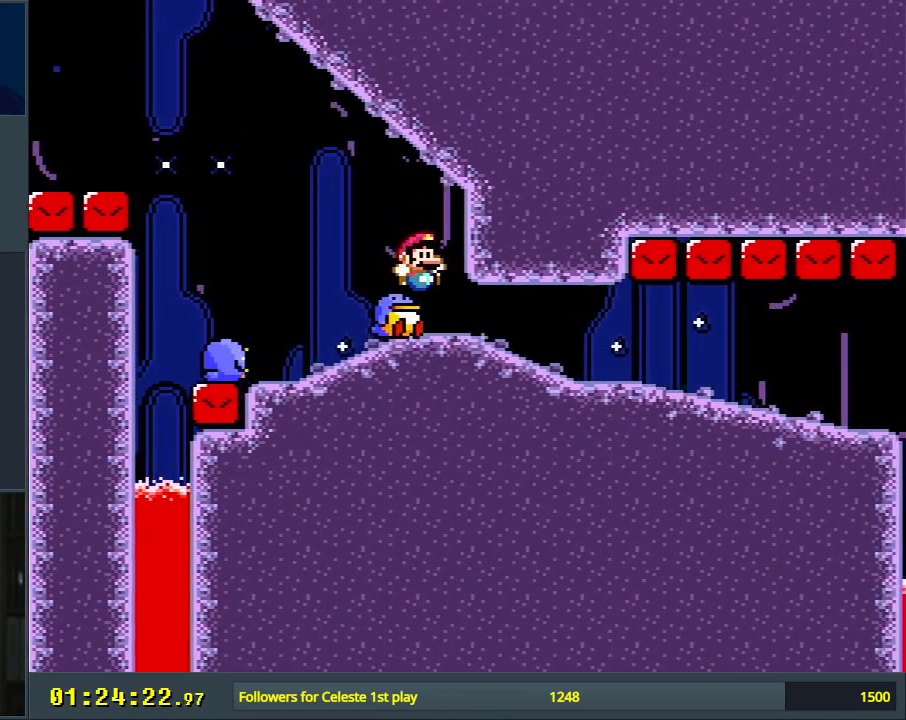
{"buttons": ["Y", "DPAD_RIGHT"], "events": [[183, "B", "up"]]}
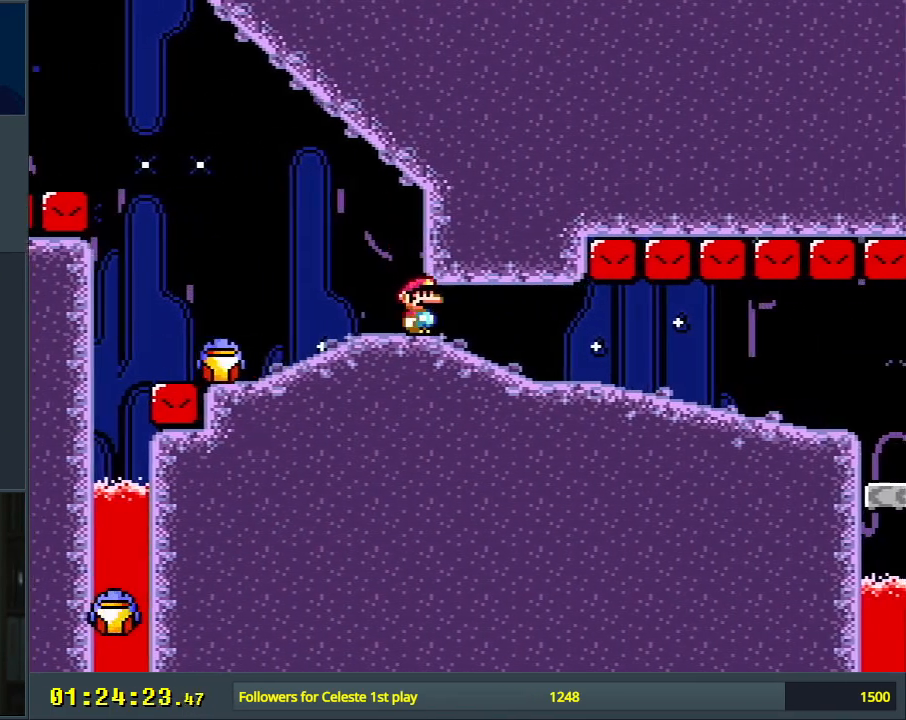
{"buttons": ["Y"], "events": [[100, "DPAD_RIGHT", "up"]]}
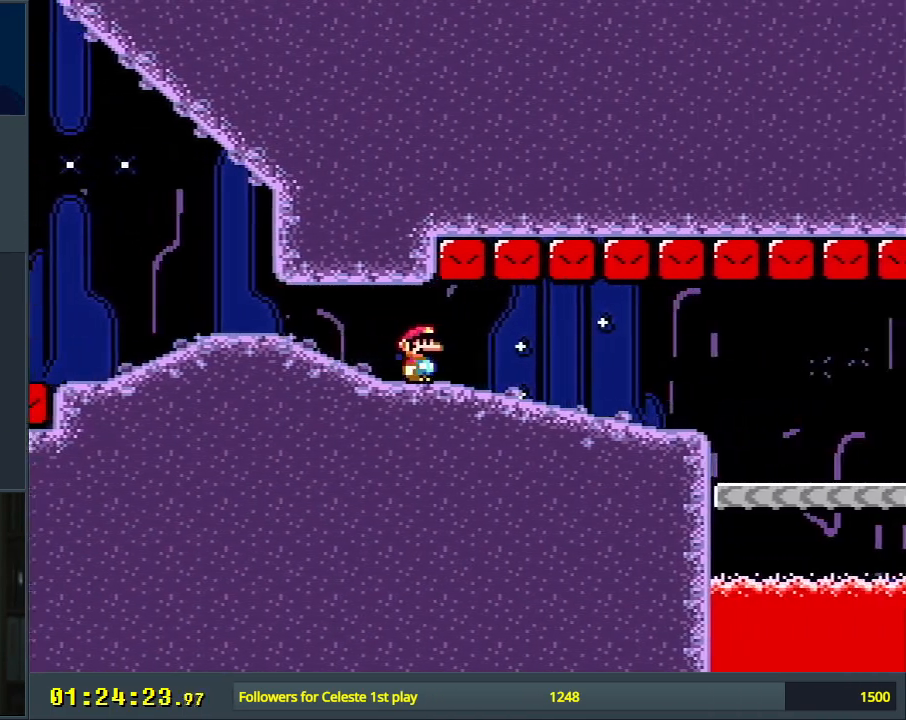
{"buttons": ["Y"], "events": []}
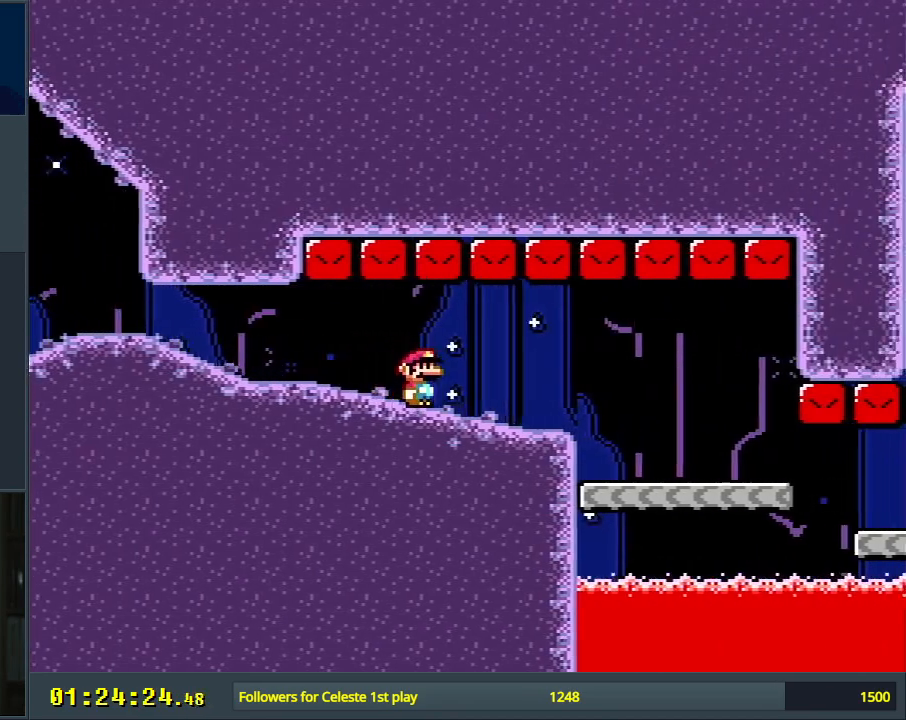
{"buttons": ["Y"], "events": [[67, "DPAD_LEFT", "down"], [233, "DPAD_LEFT", "up"]]}
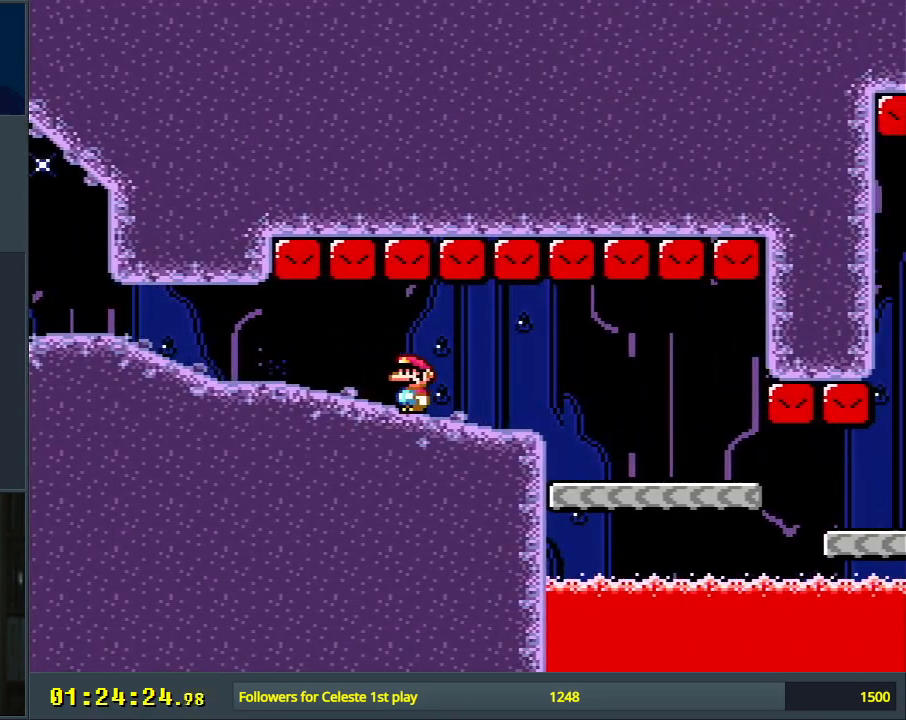
{"buttons": ["Y", "DPAD_LEFT"], "events": [[100, "DPAD_LEFT", "down"]]}
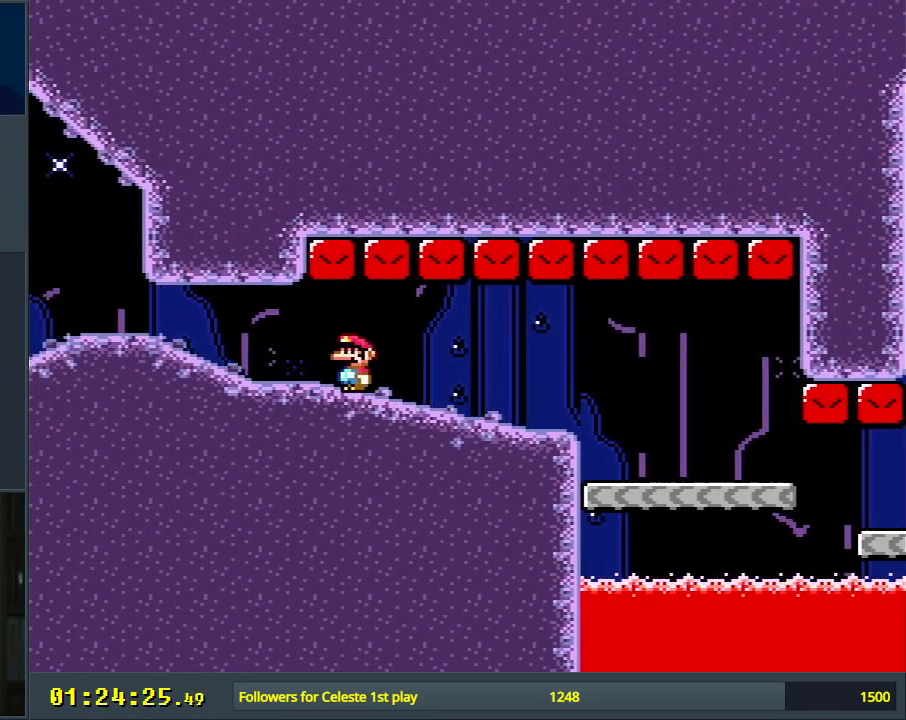
{"buttons": ["B", "Y"], "events": [[117, "DPAD_LEFT", "up"], [267, "B", "down"], [300, "DPAD_RIGHT", "down"], [433, "DPAD_RIGHT", "up"]]}
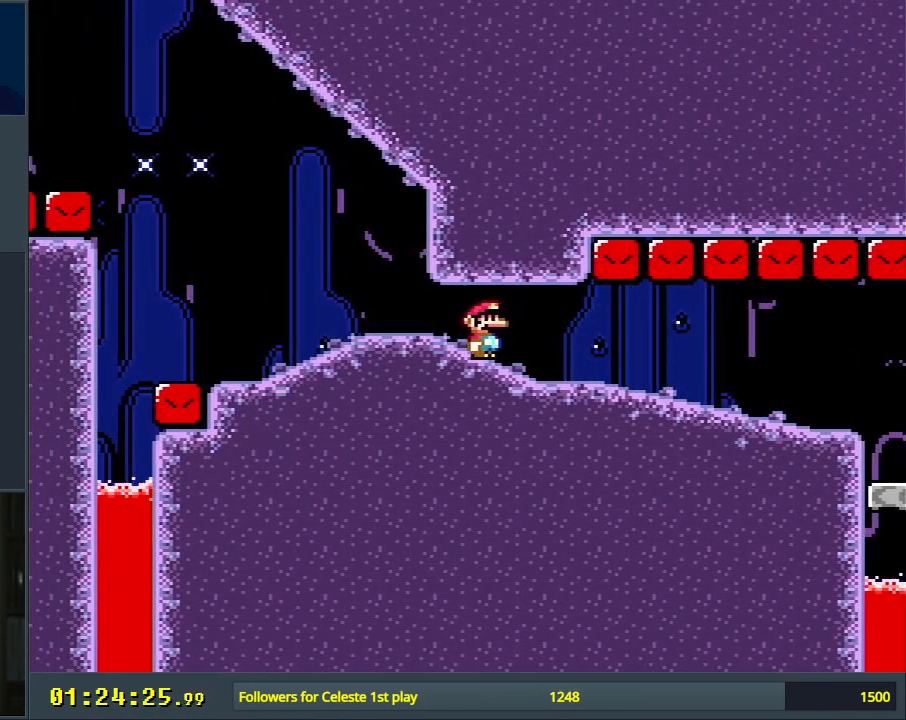
{"buttons": ["B", "Y", "DPAD_RIGHT"], "events": [[233, "DPAD_RIGHT", "down"]]}
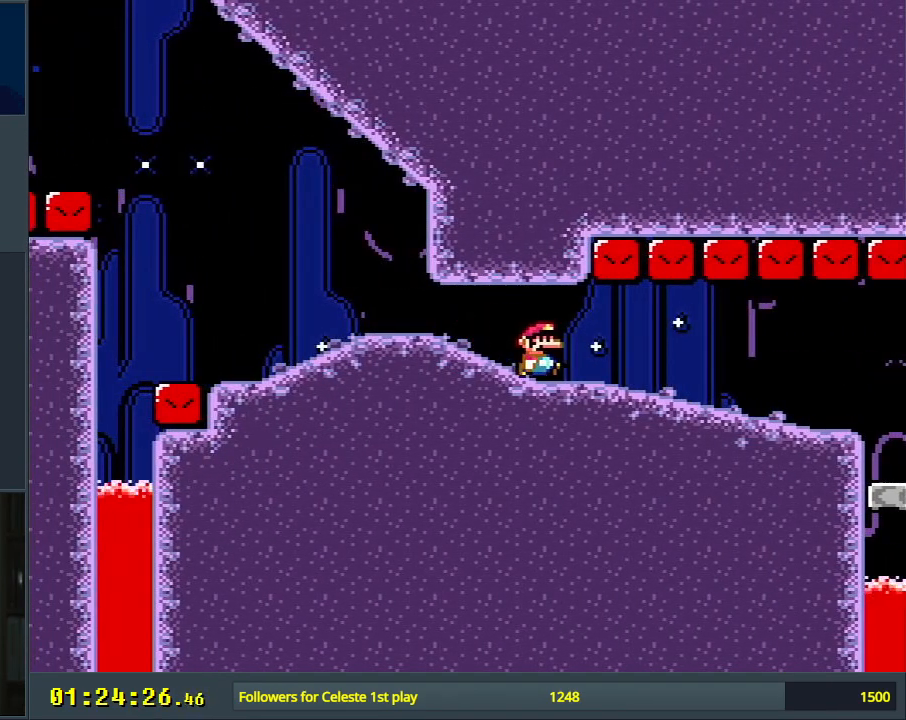
{"buttons": ["B", "Y", "DPAD_RIGHT"], "events": [[167, "DPAD_RIGHT", "up"], [200, "DPAD_RIGHT", "down"]]}
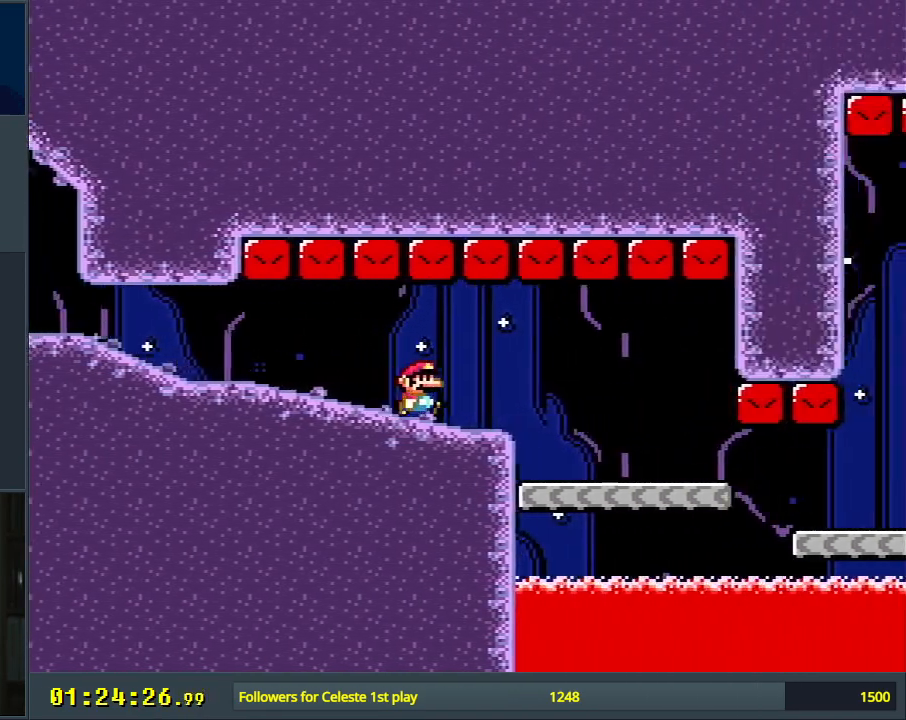
{"buttons": ["B", "Y", "DPAD_RIGHT"], "events": []}
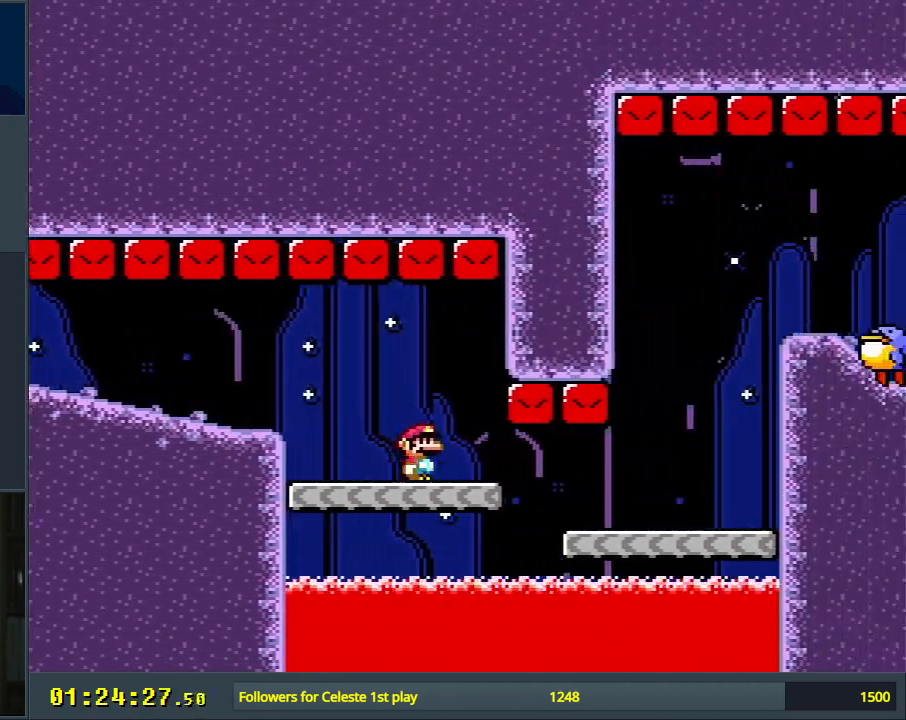
{"buttons": ["B", "Y", "DPAD_LEFT"], "events": [[250, "B", "up"], [450, "DPAD_RIGHT", "up"], [467, "B", "down"], [467, "DPAD_LEFT", "down"]]}